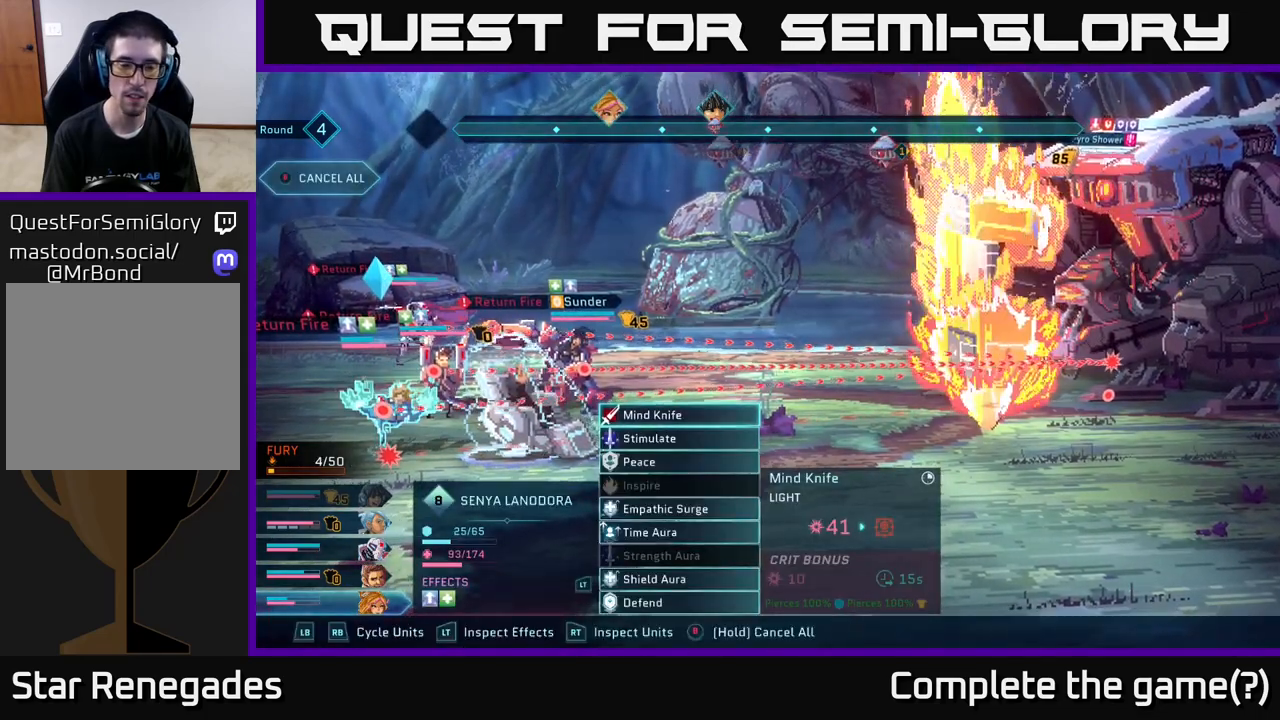
Gameplay with a controller (Xbox layout); each line is a JSON object with the inputs held at the frame after it. "events" lists button and stick changes between this image and that frame as [ms after this image, input, new state], when the widget could be followed in between.
{"buttons": [], "left_stick": "center", "right_stick": "center", "events": [[133, "R1", "down"], [300, "R1", "up"]]}
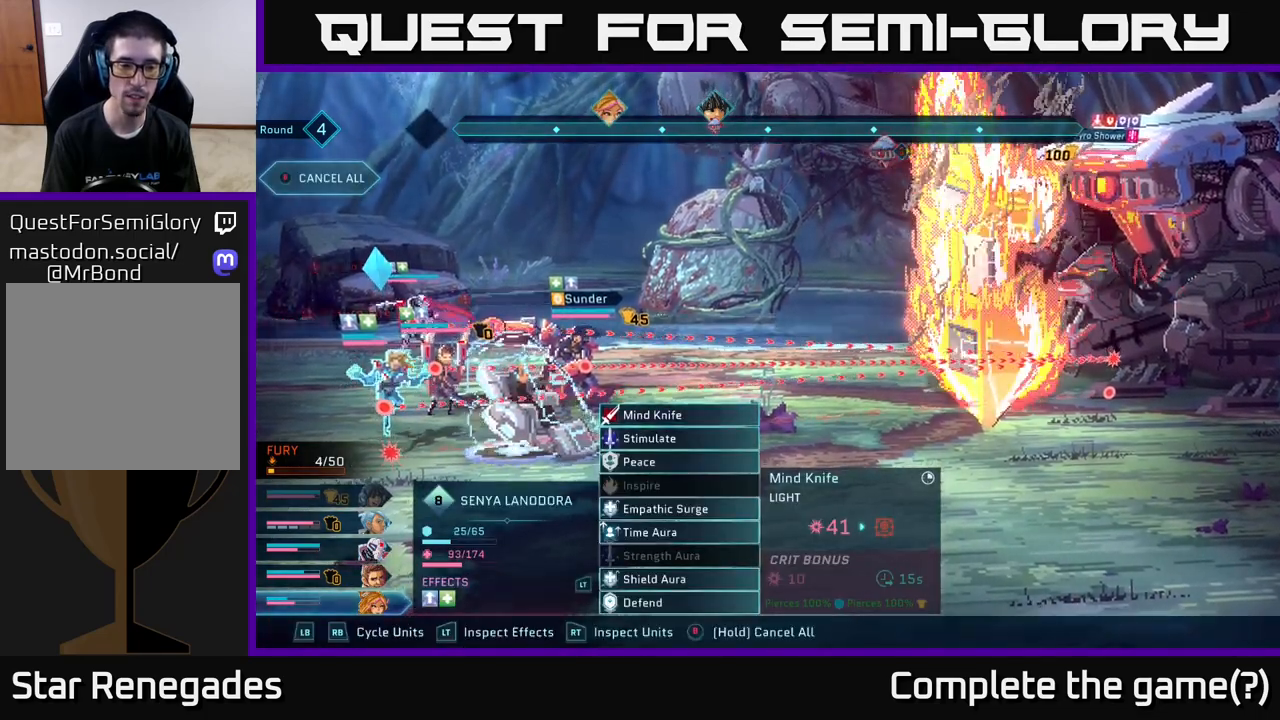
{"buttons": [], "left_stick": "down", "right_stick": "center", "events": [[433, "left_stick", "down"]]}
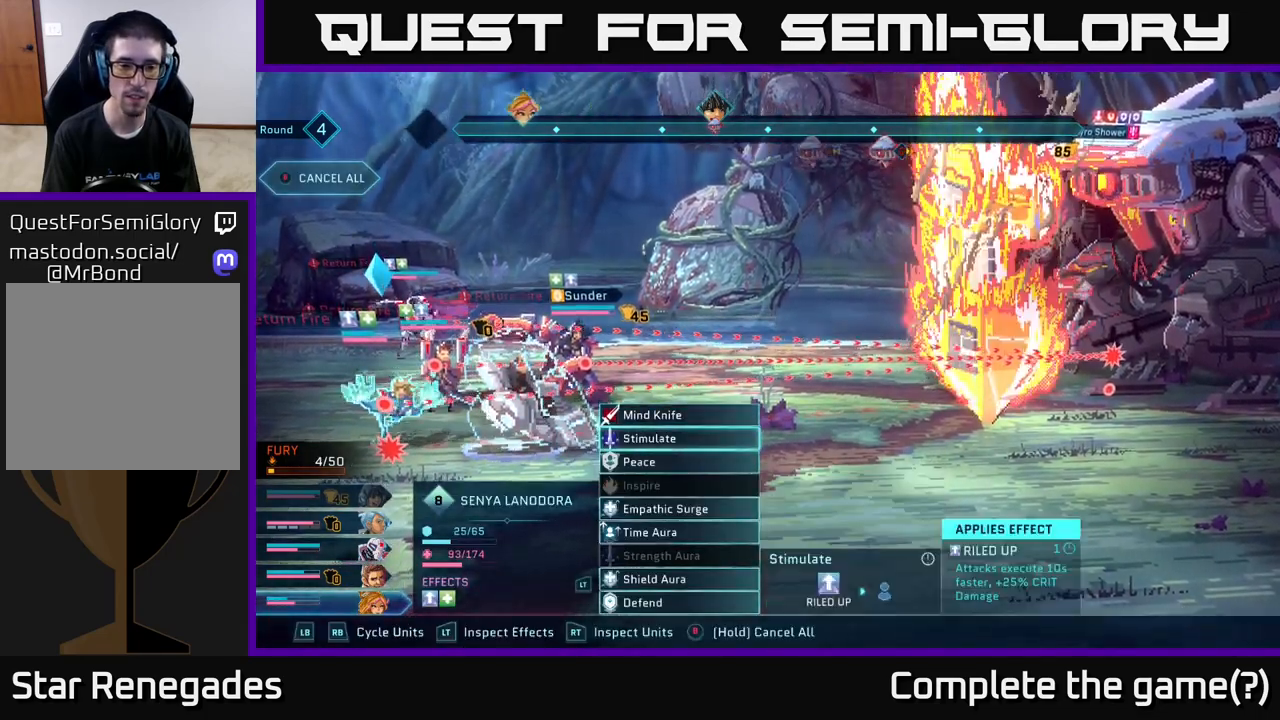
{"buttons": [], "left_stick": "down", "right_stick": "center", "events": [[117, "left_stick", "center"], [217, "left_stick", "down"], [367, "left_stick", "center"], [483, "left_stick", "down"]]}
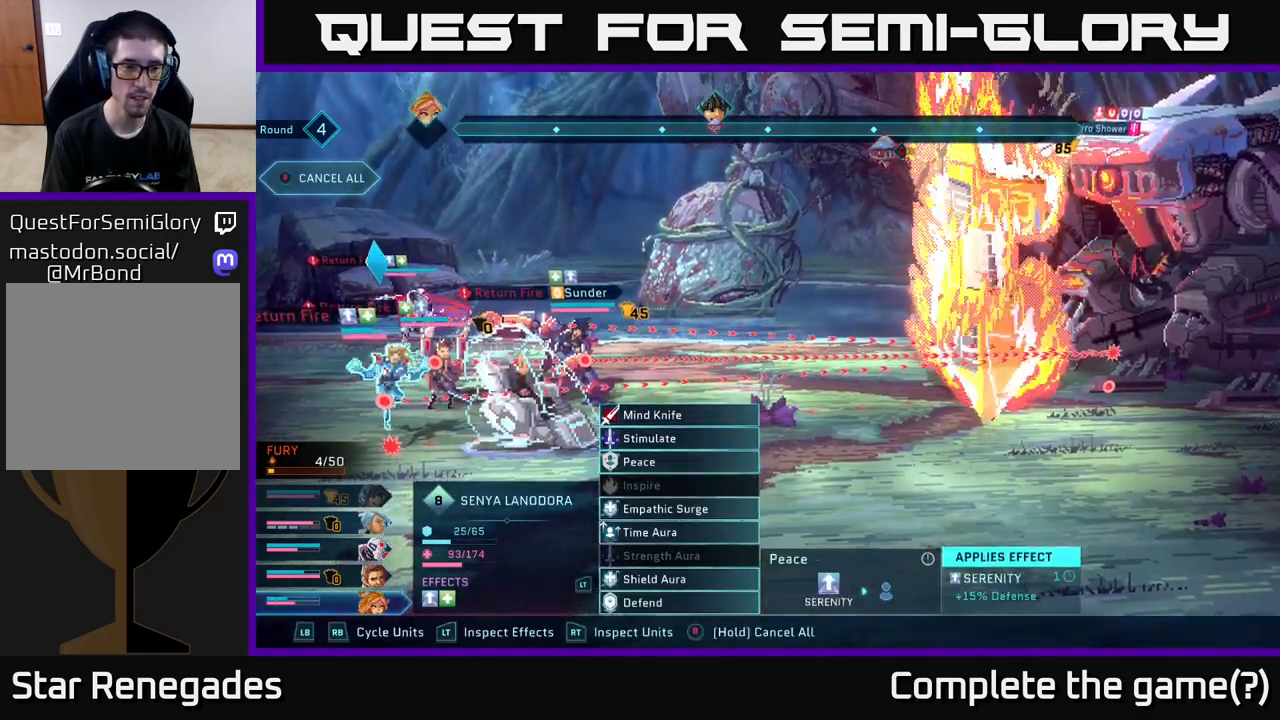
{"buttons": [], "left_stick": "center", "right_stick": "center", "events": [[150, "left_stick", "center"], [267, "left_stick", "down"], [433, "left_stick", "center"]]}
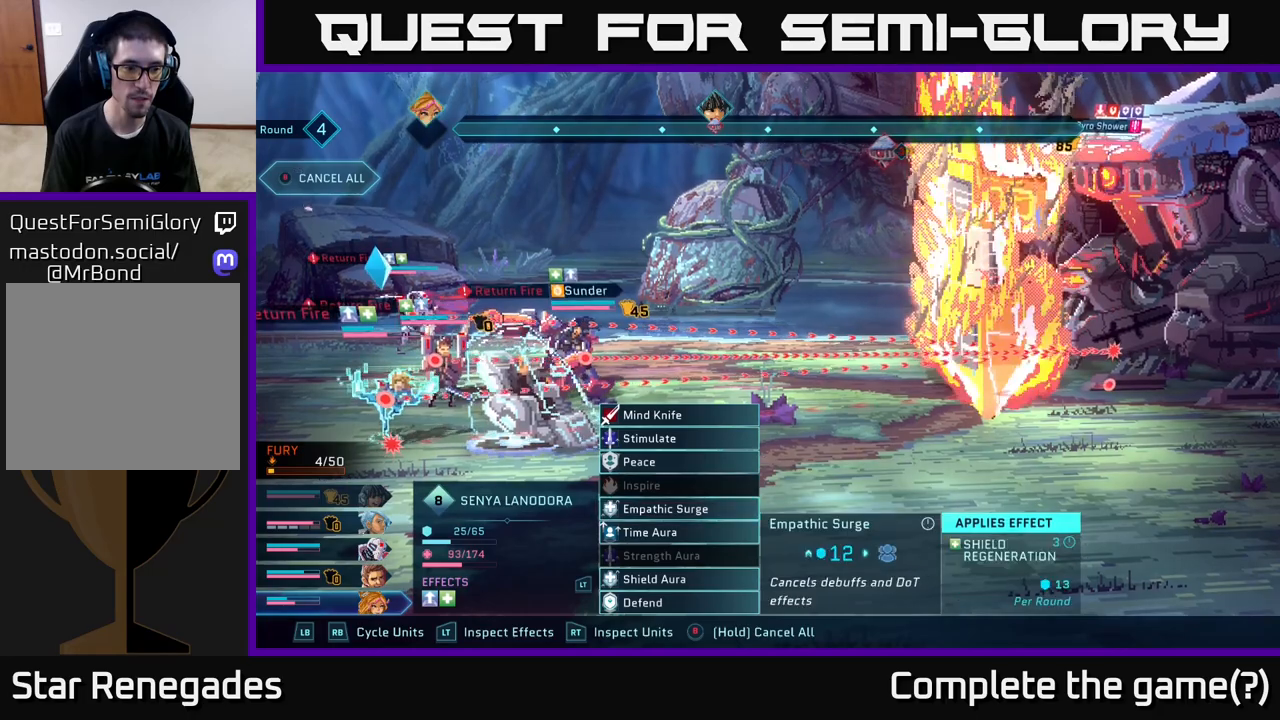
{"buttons": [], "left_stick": "up", "right_stick": "center", "events": [[450, "left_stick", "up"]]}
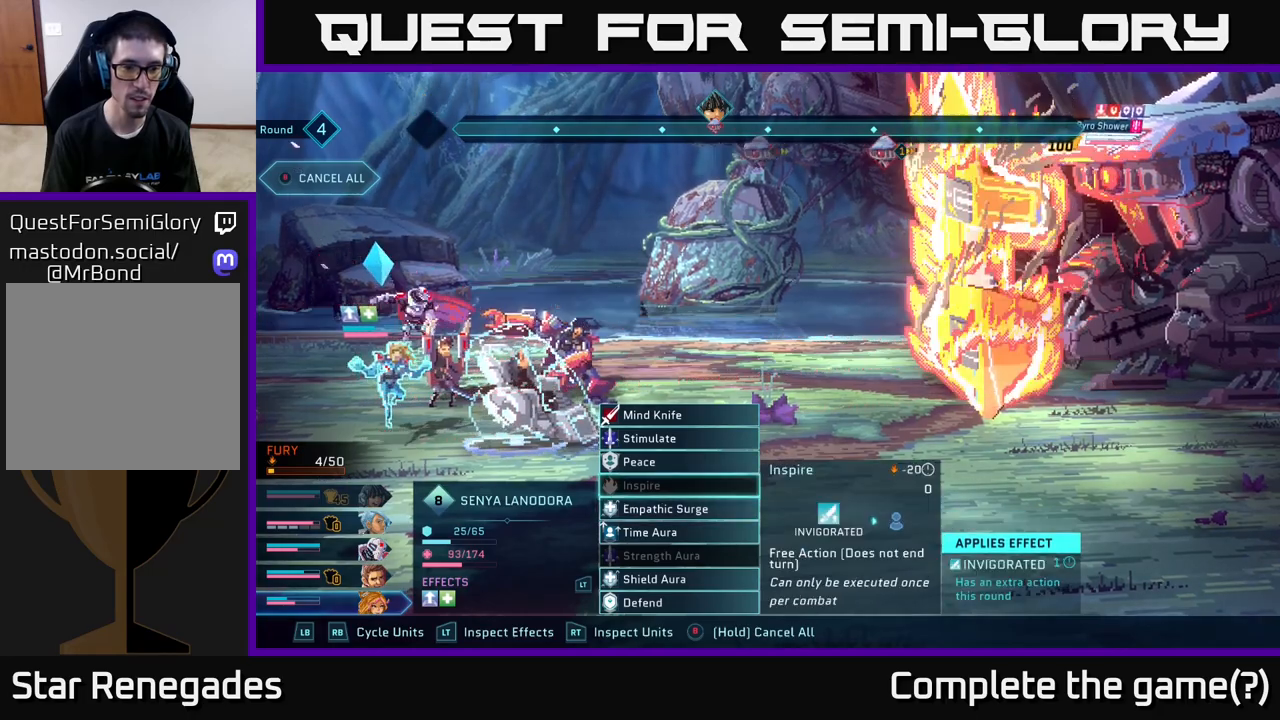
{"buttons": [], "left_stick": "up", "right_stick": "center", "events": [[100, "left_stick", "center"], [183, "left_stick", "up"], [317, "left_stick", "center"], [383, "left_stick", "up"]]}
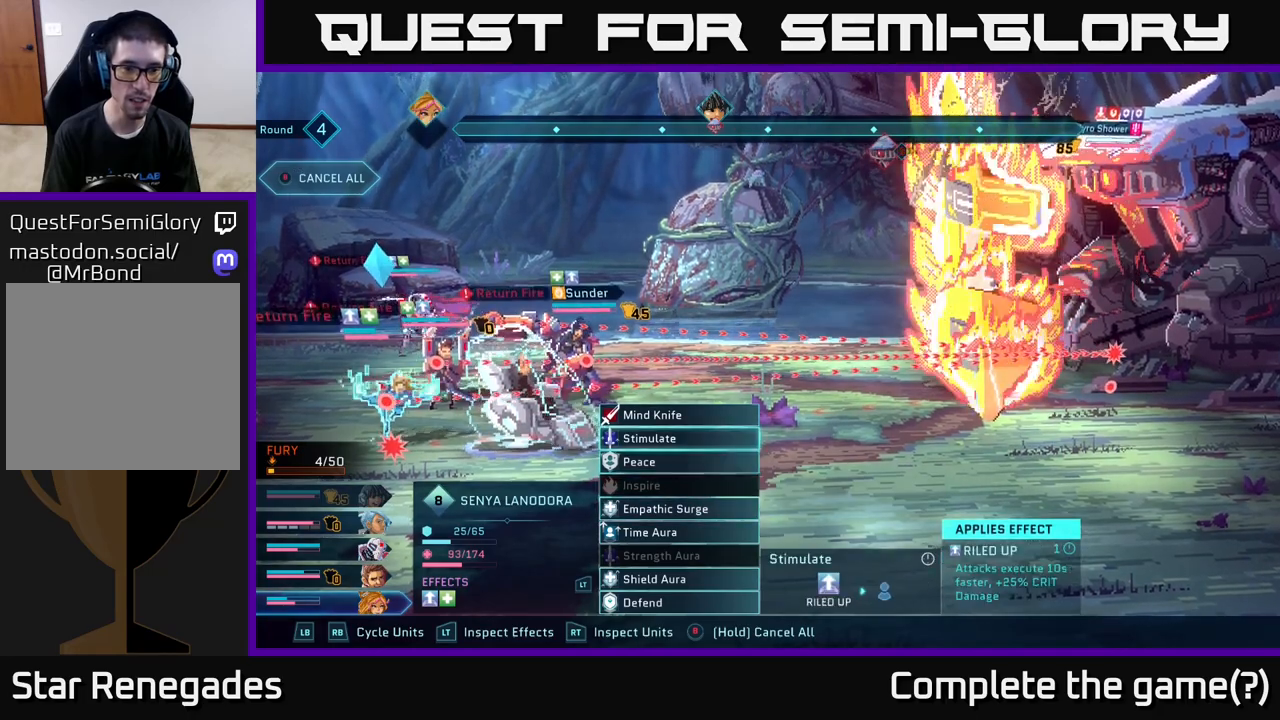
{"buttons": [], "left_stick": "center", "right_stick": "center", "events": [[17, "left_stick", "center"], [50, "A", "down"], [133, "A", "up"], [267, "left_stick", "right"], [467, "left_stick", "center"]]}
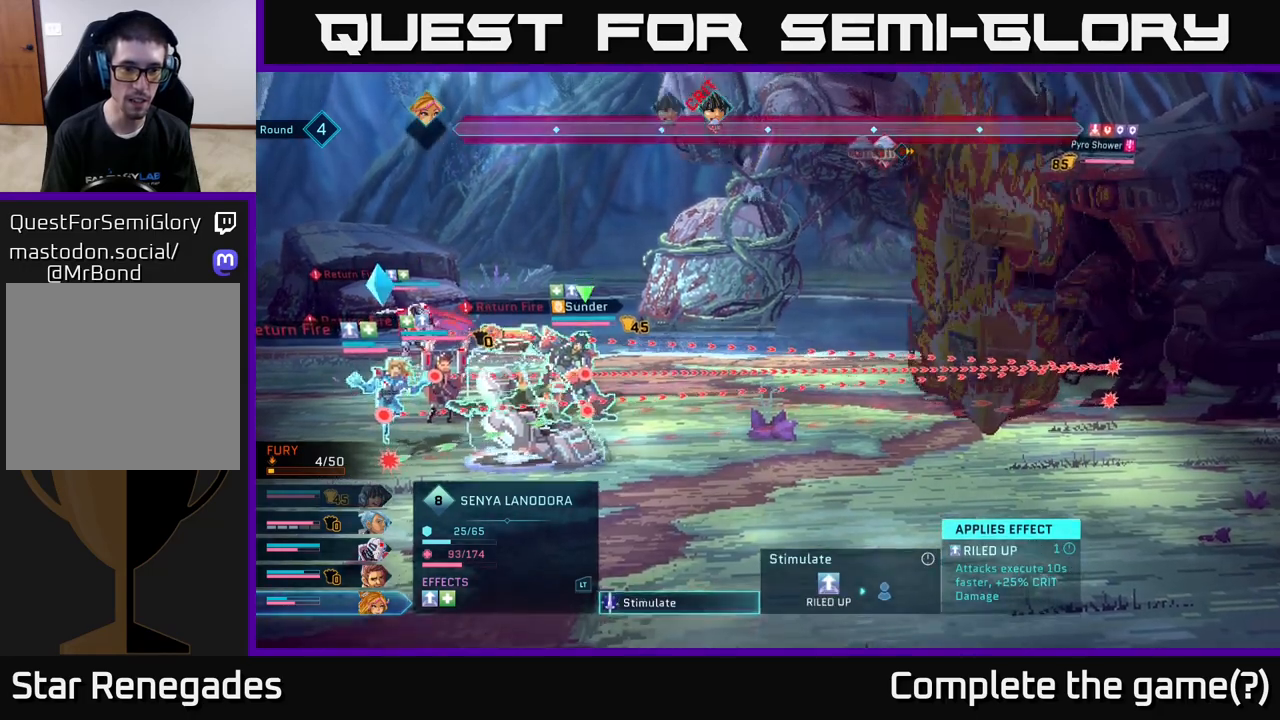
{"buttons": [], "left_stick": "center", "right_stick": "center", "events": []}
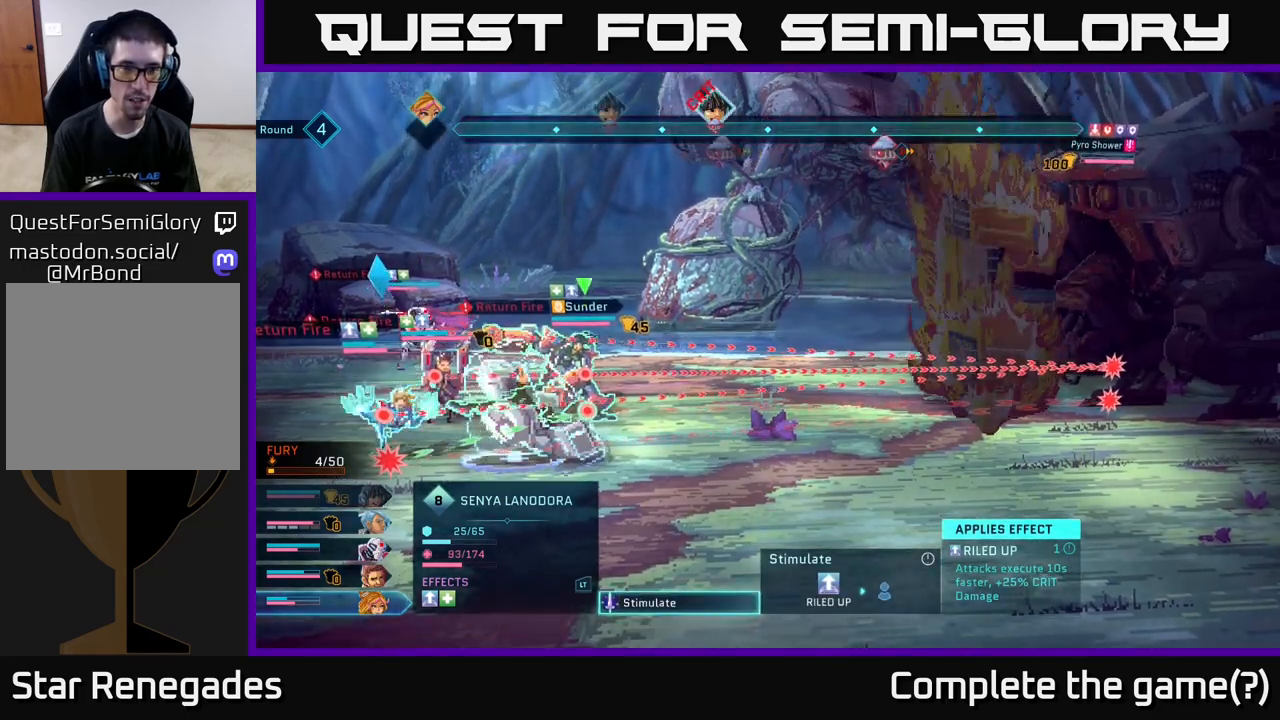
{"buttons": [], "left_stick": "center", "right_stick": "center", "events": []}
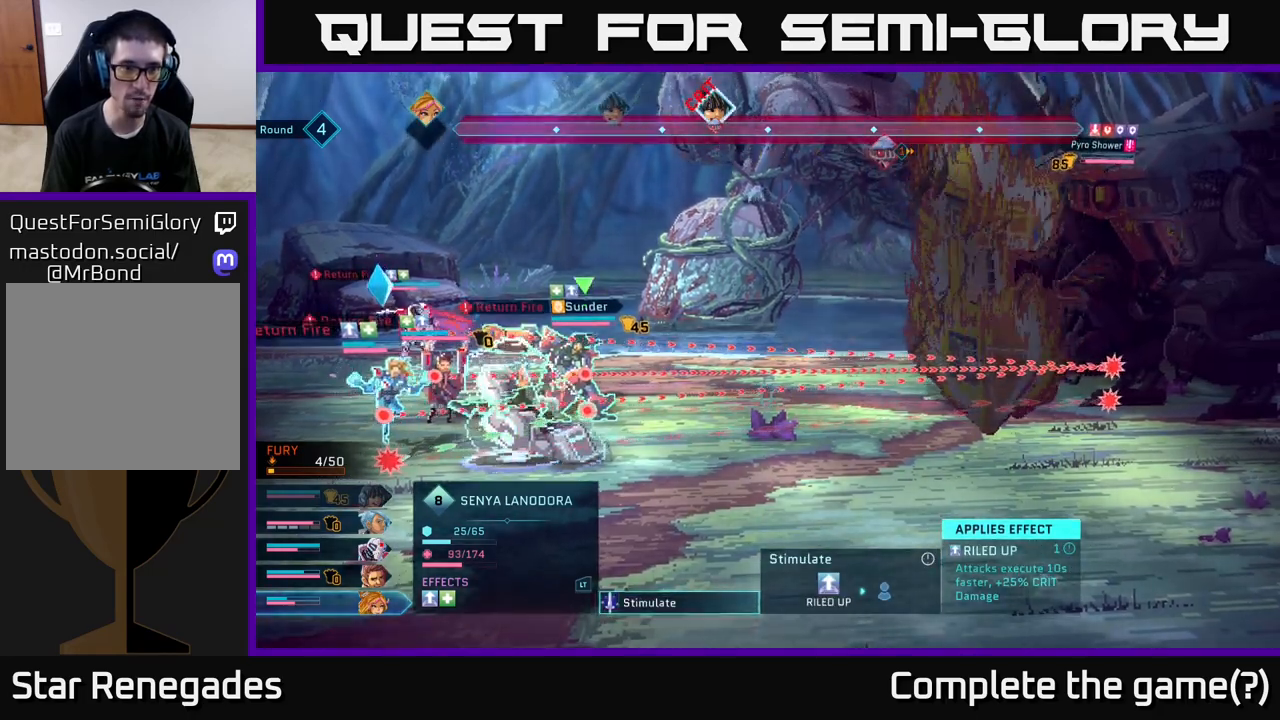
{"buttons": [], "left_stick": "center", "right_stick": "center", "events": []}
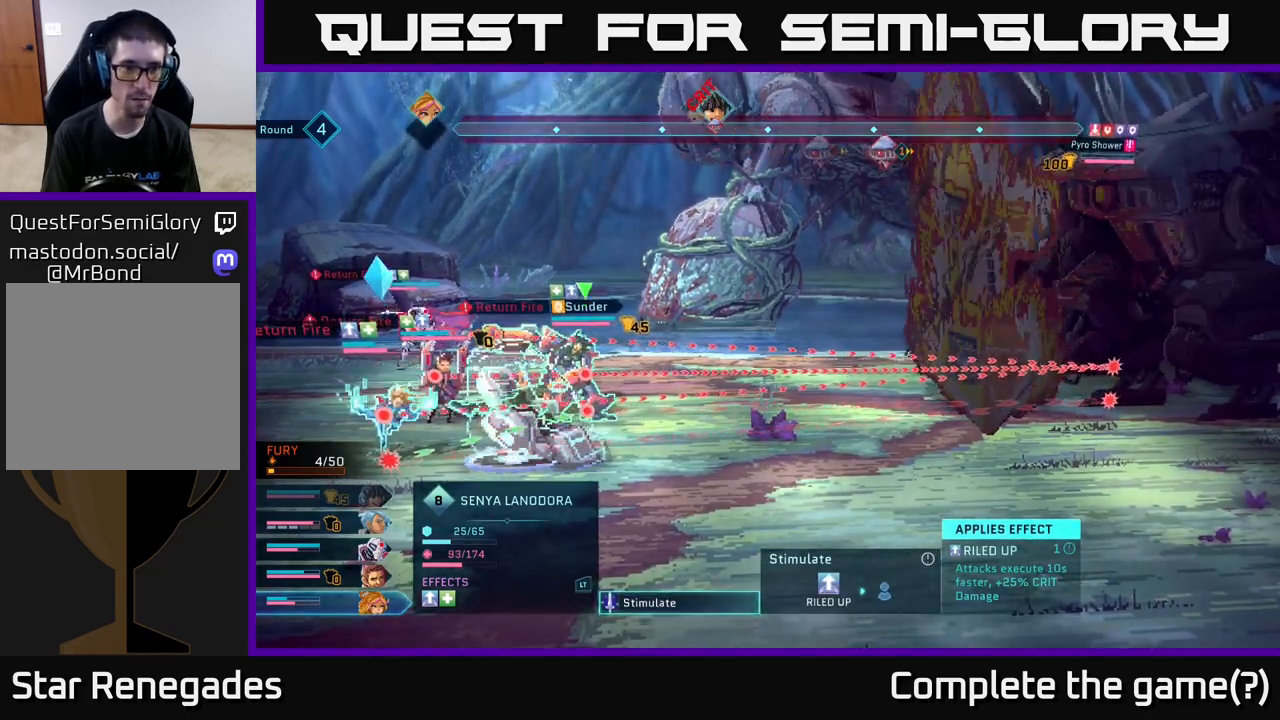
{"buttons": [], "left_stick": "center", "right_stick": "center", "events": []}
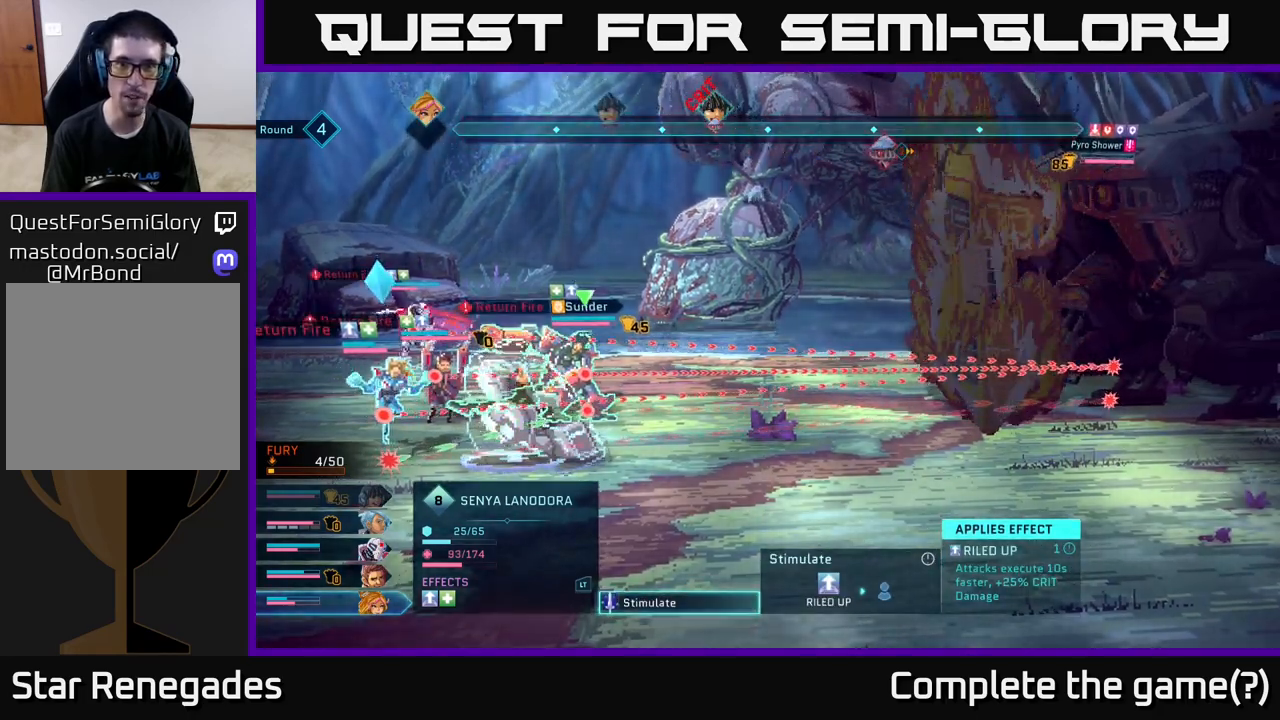
{"buttons": [], "left_stick": "center", "right_stick": "center", "events": []}
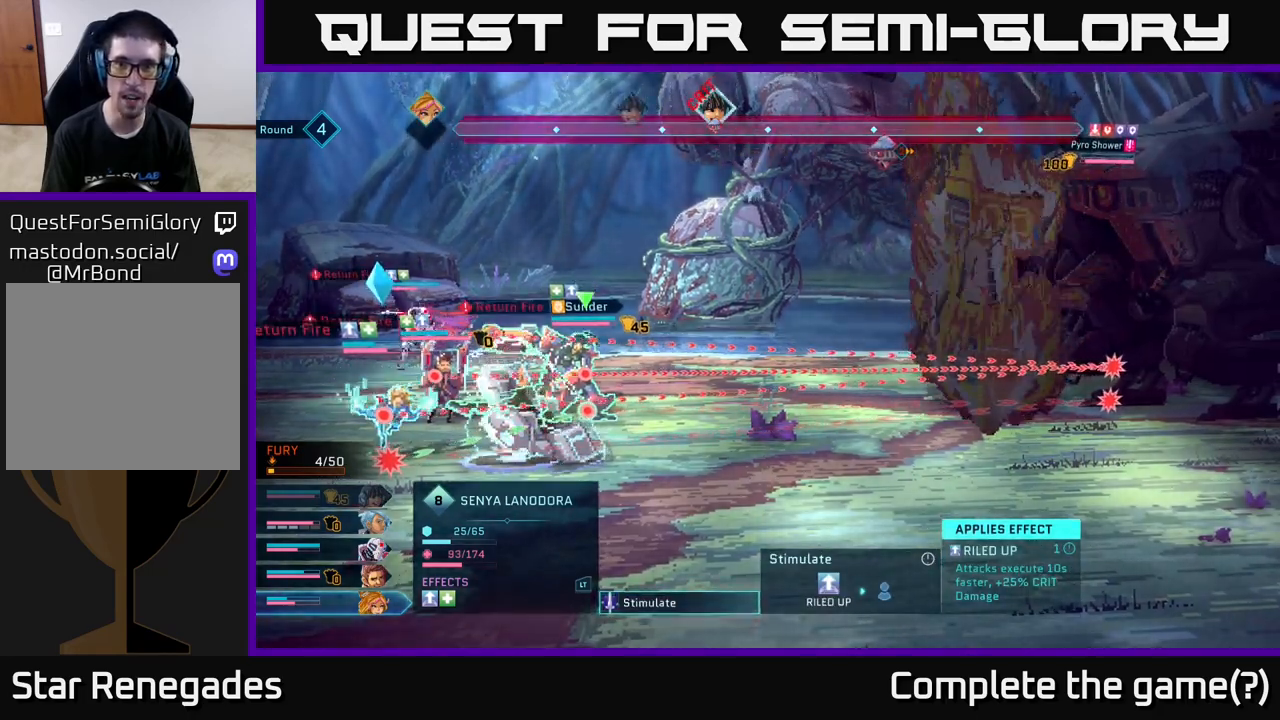
{"buttons": [], "left_stick": "center", "right_stick": "center", "events": [[133, "A", "down"], [333, "A", "up"]]}